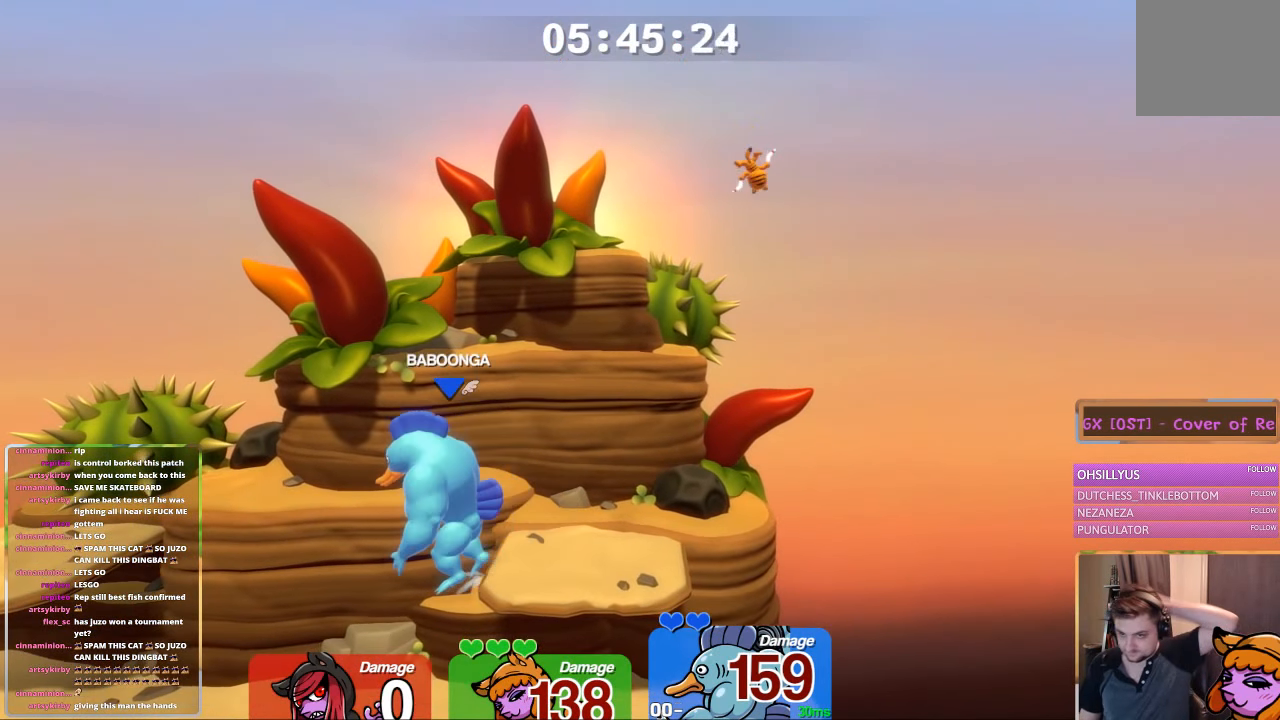
Gameplay with a controller (Xbox layout); each line is a JSON object with the inputs held at the frame after it. "events" lists button and stick changes between this image and that frame as [ms after this image, input, new state], when the widget could be followed in between.
{"buttons": [], "left_stick": "center", "right_stick": "center", "events": []}
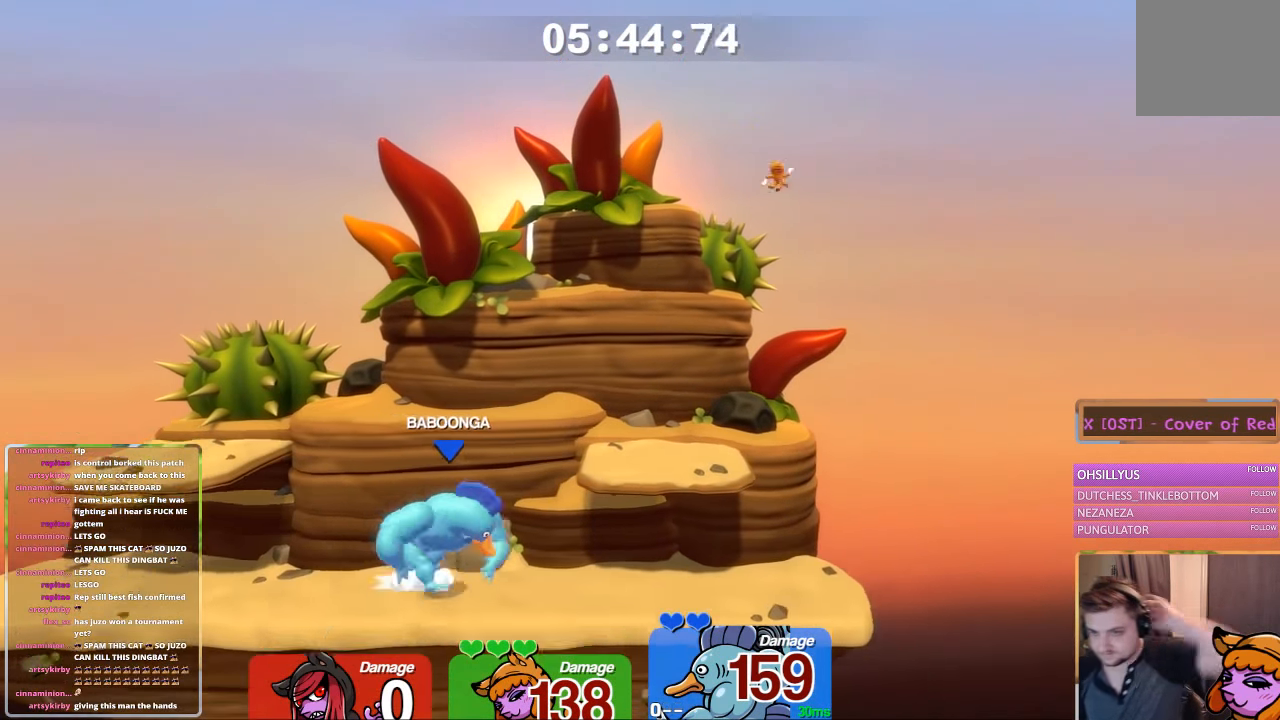
{"buttons": [], "left_stick": "center", "right_stick": "center", "events": []}
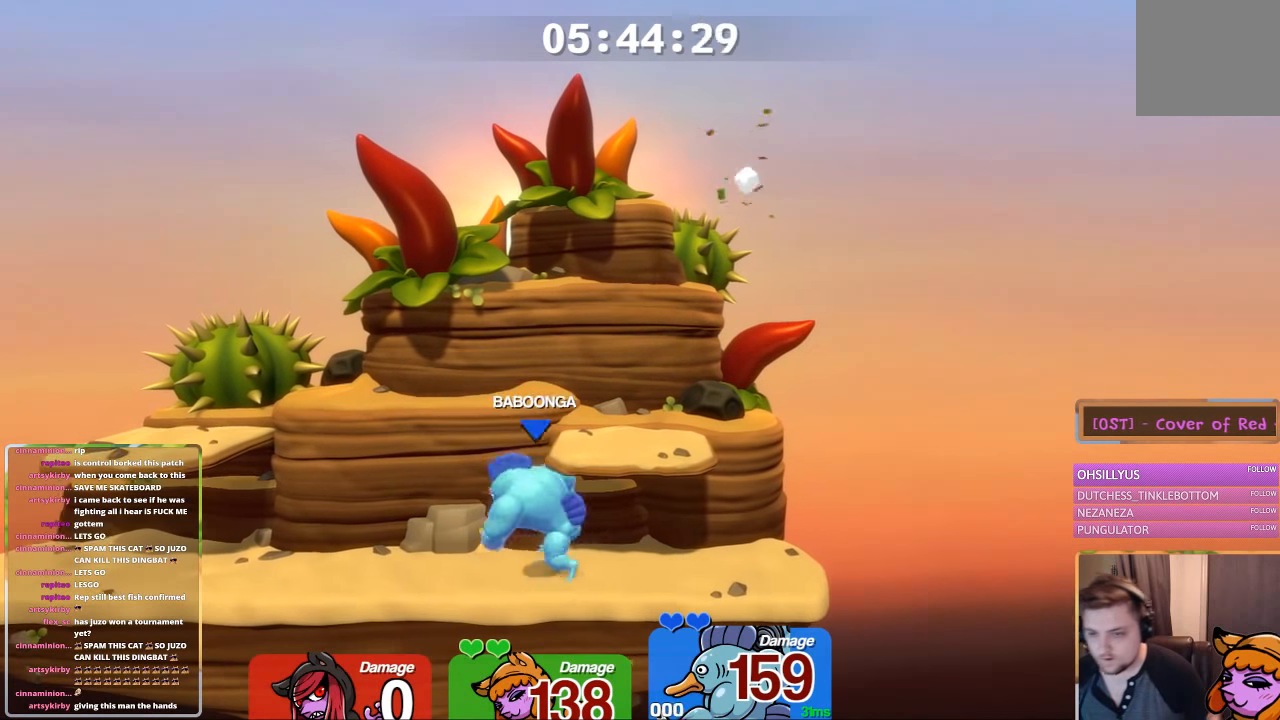
{"buttons": ["L1"], "left_stick": "right", "right_stick": "center", "events": [[450, "L1", "down"], [450, "left_stick", "right"]]}
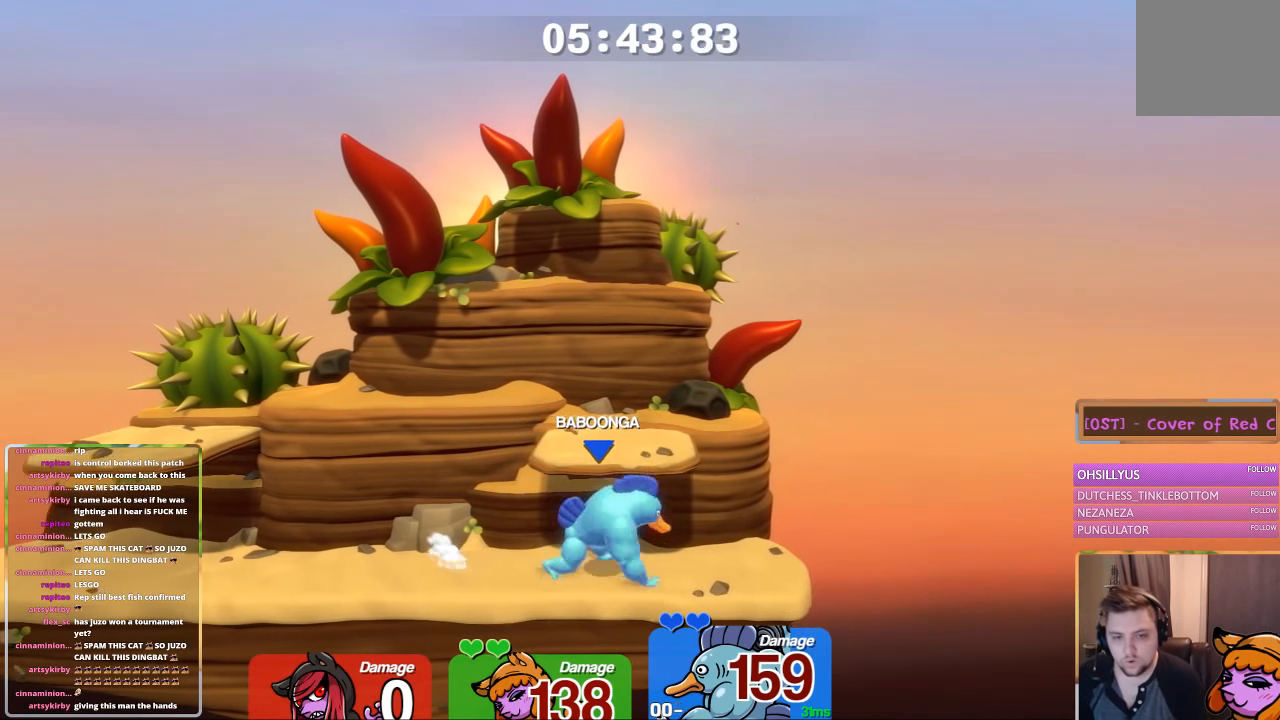
{"buttons": ["L1"], "left_stick": "right", "right_stick": "center", "events": []}
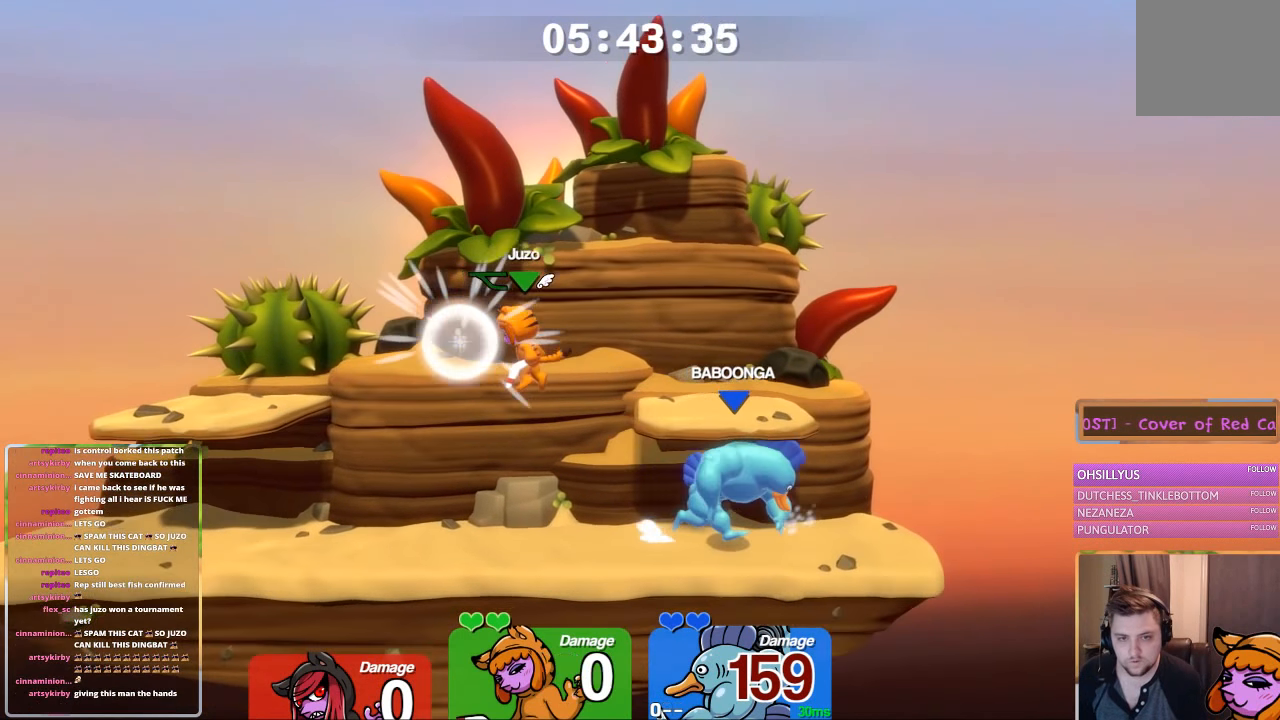
{"buttons": ["L1"], "left_stick": "right", "right_stick": "center", "events": []}
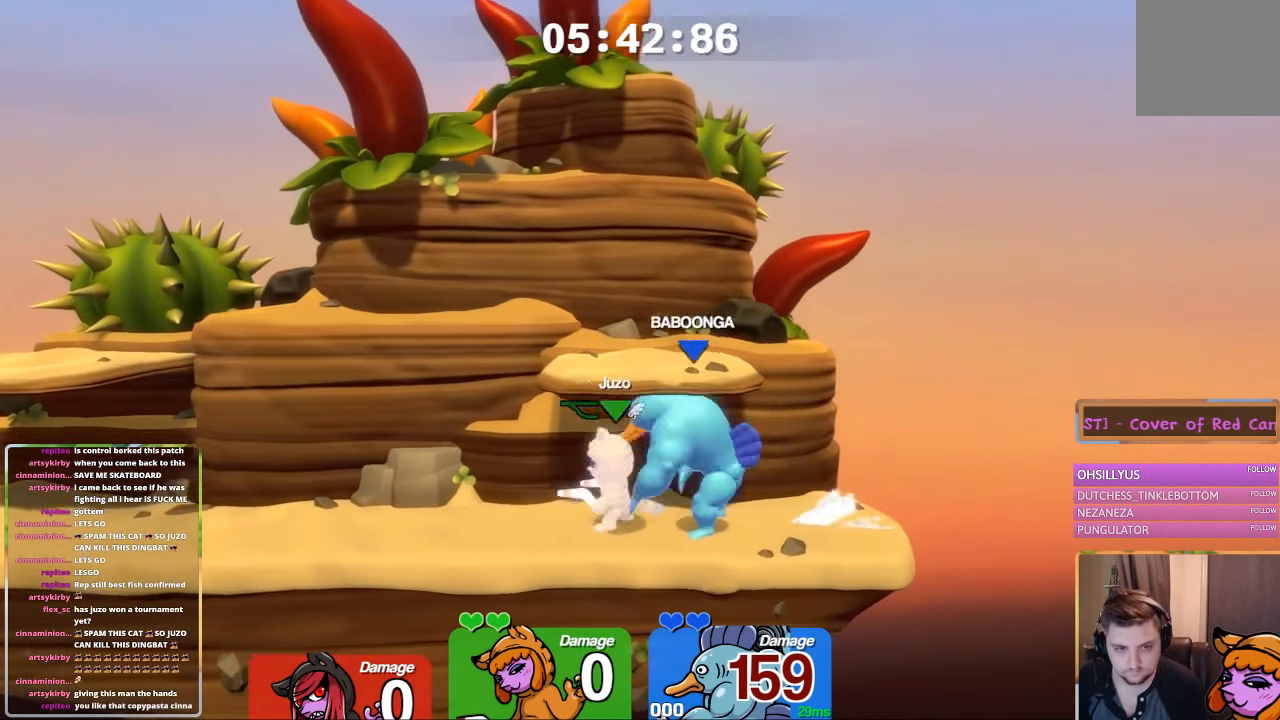
{"buttons": ["L1"], "left_stick": "right", "right_stick": "center", "events": [[167, "left_stick", "left"], [467, "left_stick", "right"]]}
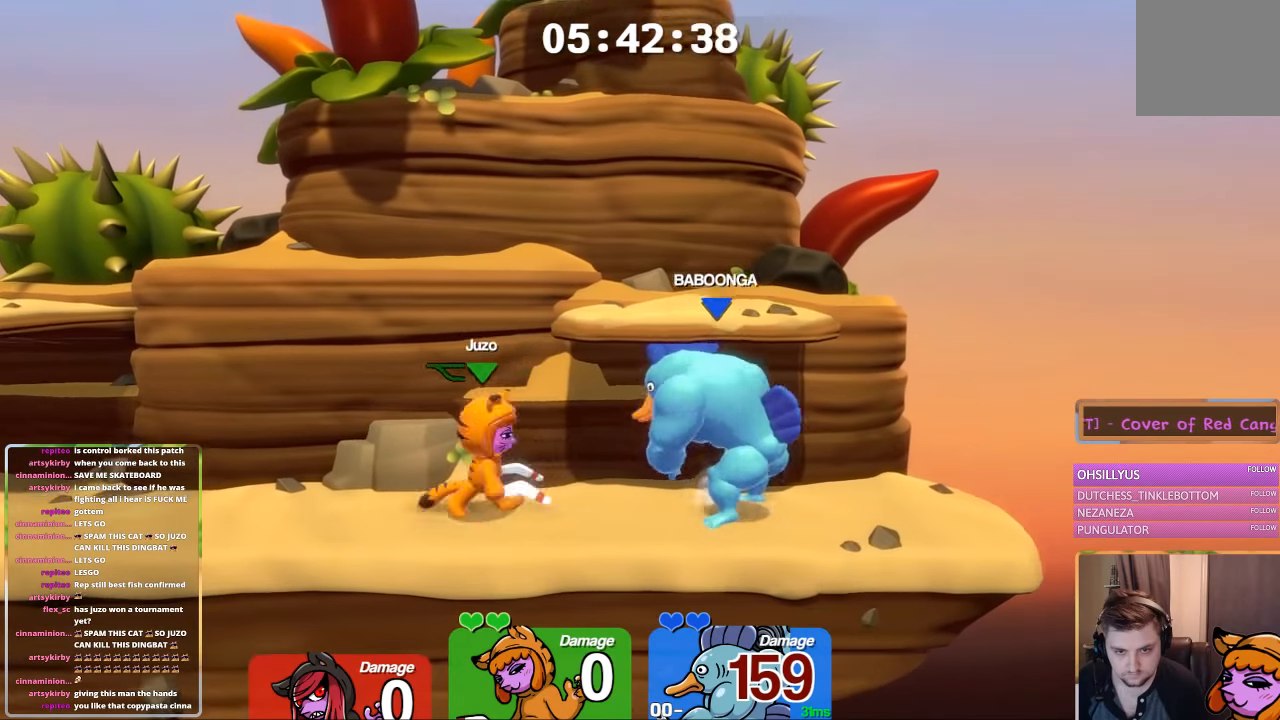
{"buttons": ["L1"], "left_stick": "left", "right_stick": "center", "events": [[317, "L3", "down"], [367, "L3", "up"], [367, "left_stick", "left"]]}
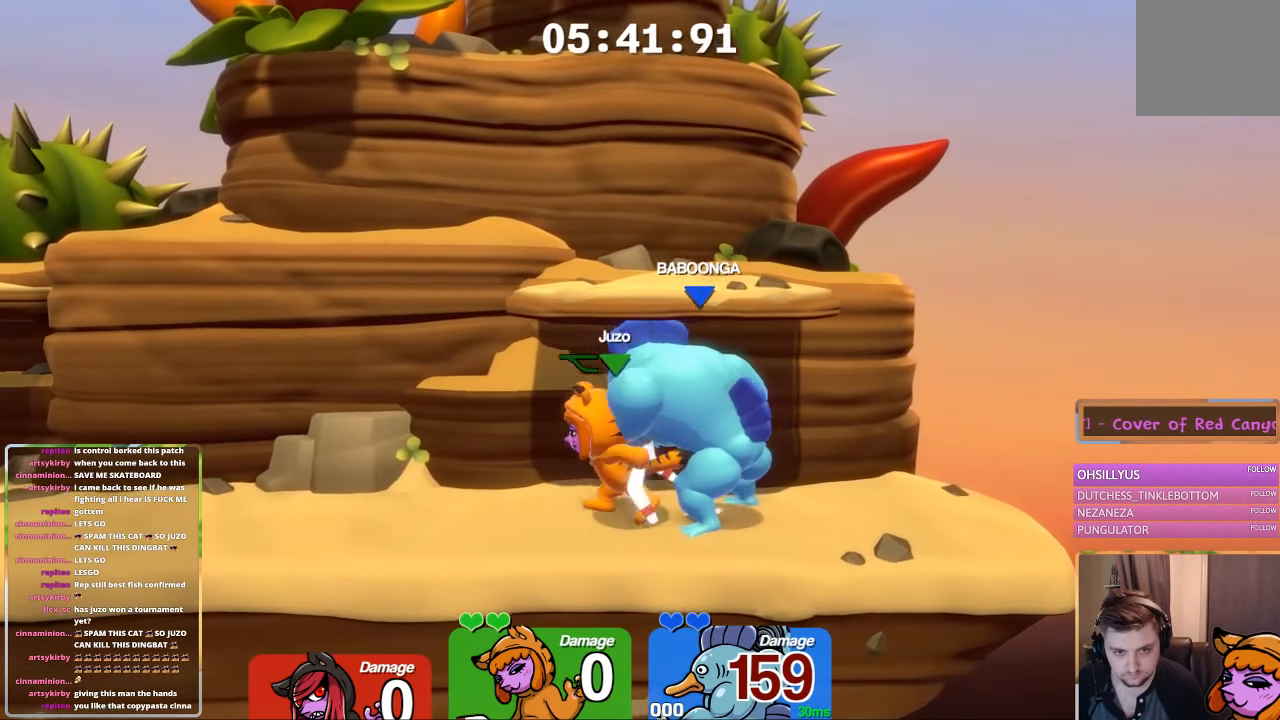
{"buttons": ["B"], "left_stick": "center", "right_stick": "center", "events": [[284, "left_stick", "right"], [384, "L1", "up"], [434, "B", "down"], [434, "left_stick", "center"]]}
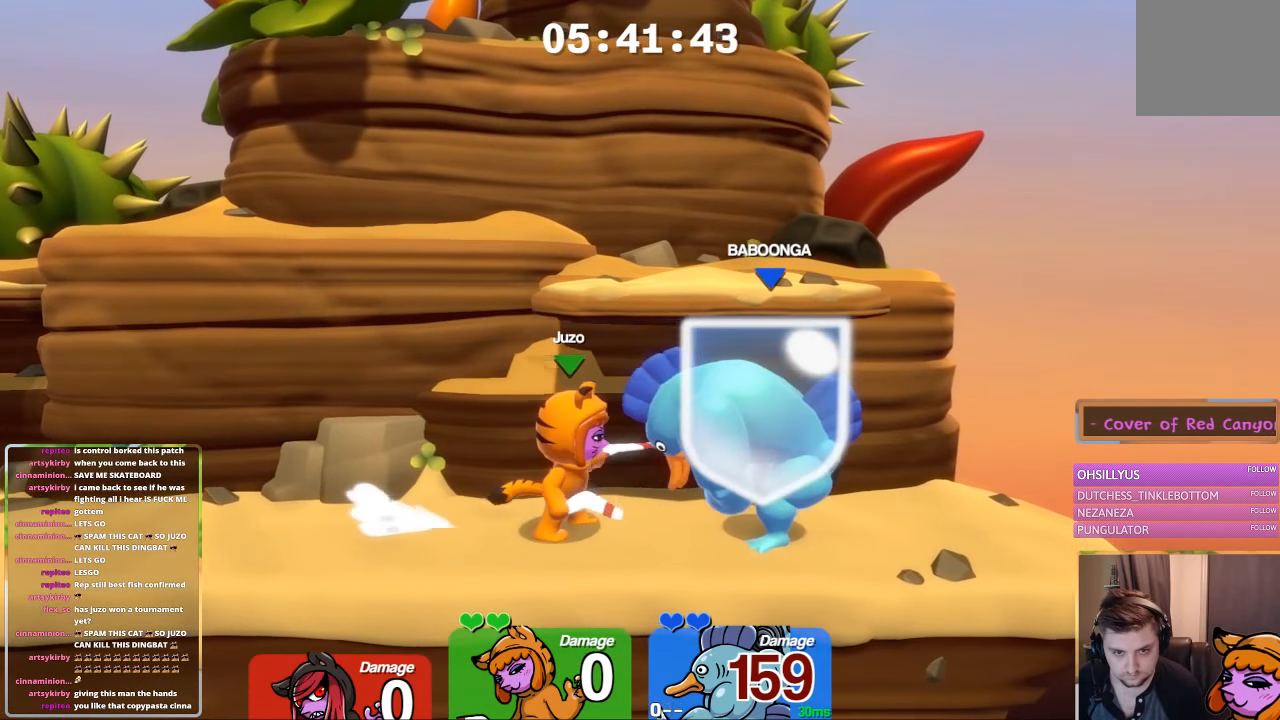
{"buttons": ["L1"], "left_stick": "right", "right_stick": "center", "events": [[34, "B", "up"], [84, "B", "down"], [284, "B", "up"], [384, "L1", "down"], [384, "left_stick", "right"]]}
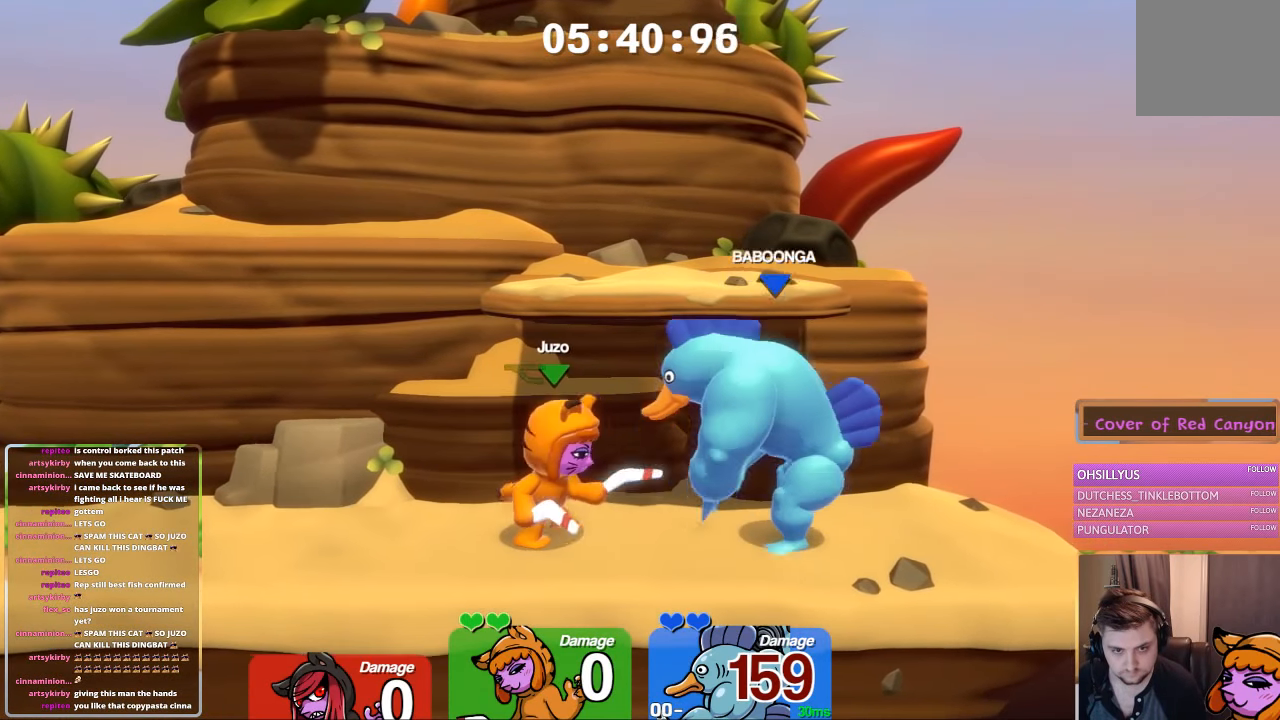
{"buttons": ["B"], "left_stick": "center", "right_stick": "center", "events": [[50, "B", "down"], [100, "B", "up"], [100, "L1", "up"], [134, "B", "down"], [134, "left_stick", "center"], [184, "B", "up"], [234, "B", "down"], [450, "B", "up"], [500, "B", "down"]]}
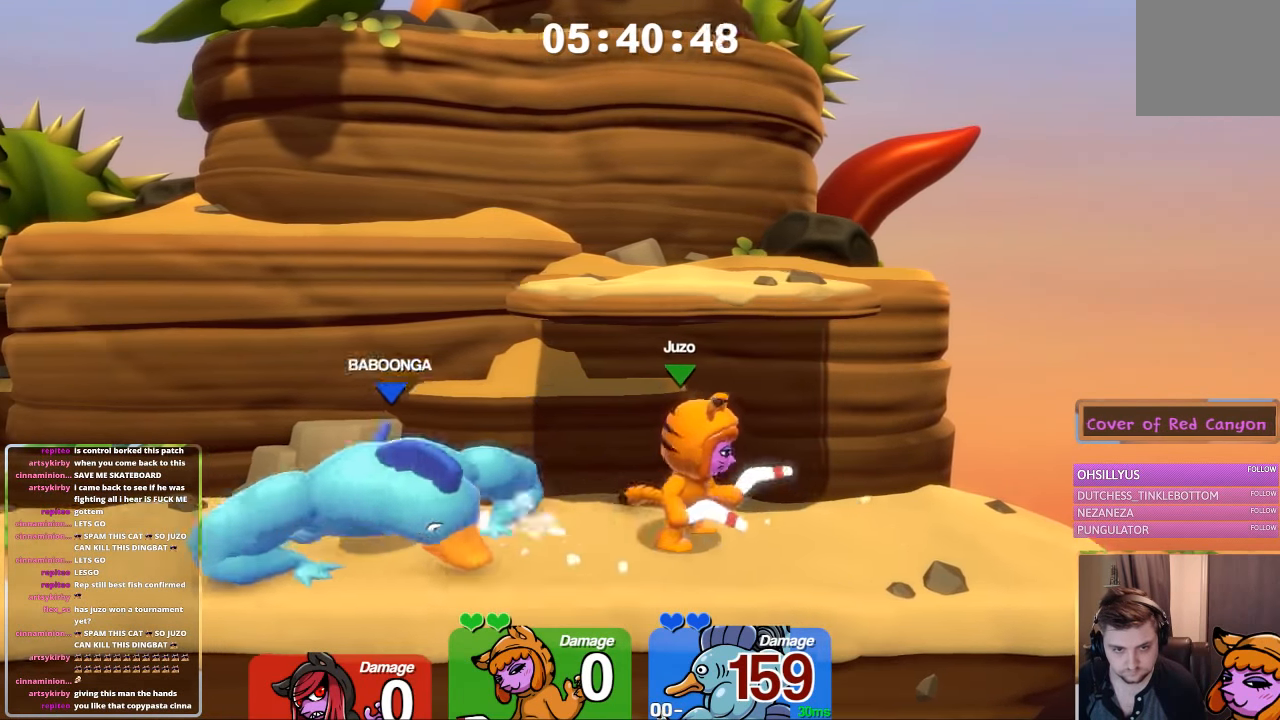
{"buttons": ["L1"], "left_stick": "up-left", "right_stick": "center", "events": [[50, "B", "up"], [50, "L1", "down"], [50, "left_stick", "up-left"], [250, "B", "down"], [350, "B", "up"], [400, "B", "down"], [450, "B", "up"]]}
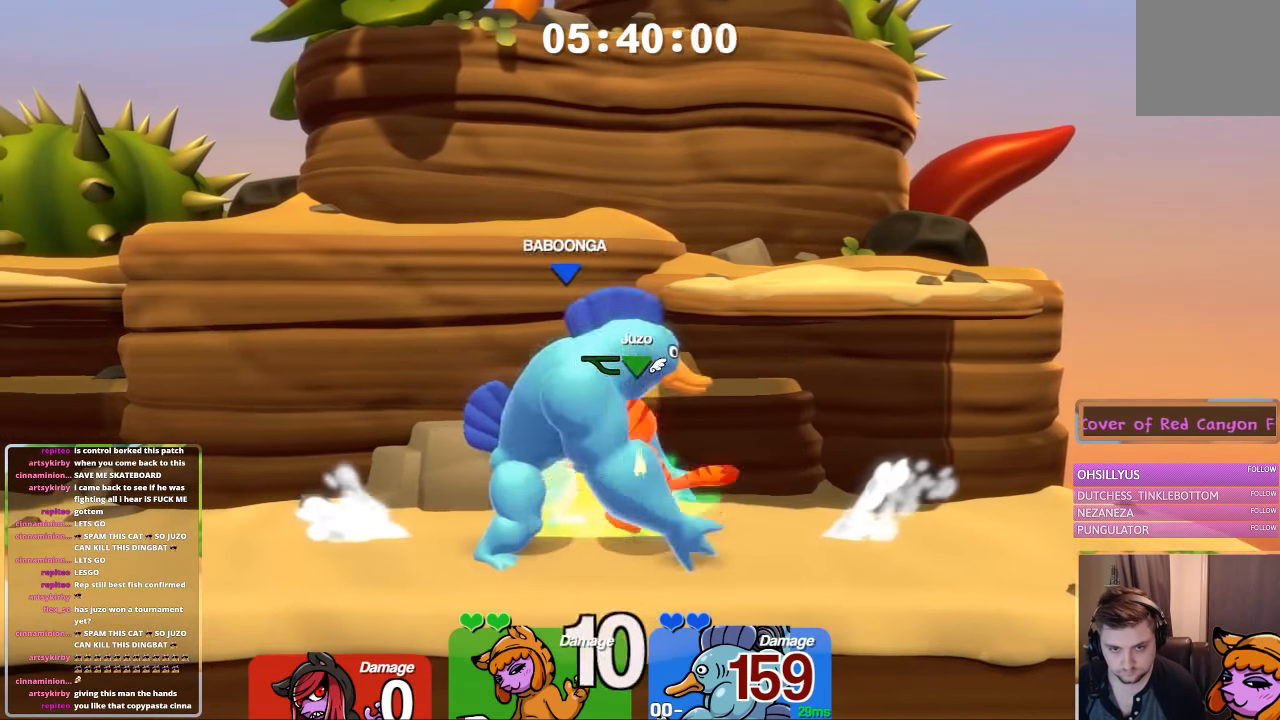
{"buttons": [], "left_stick": "down", "right_stick": "center", "events": [[17, "B", "down"], [150, "B", "up"], [467, "L1", "up"], [467, "left_stick", "down"]]}
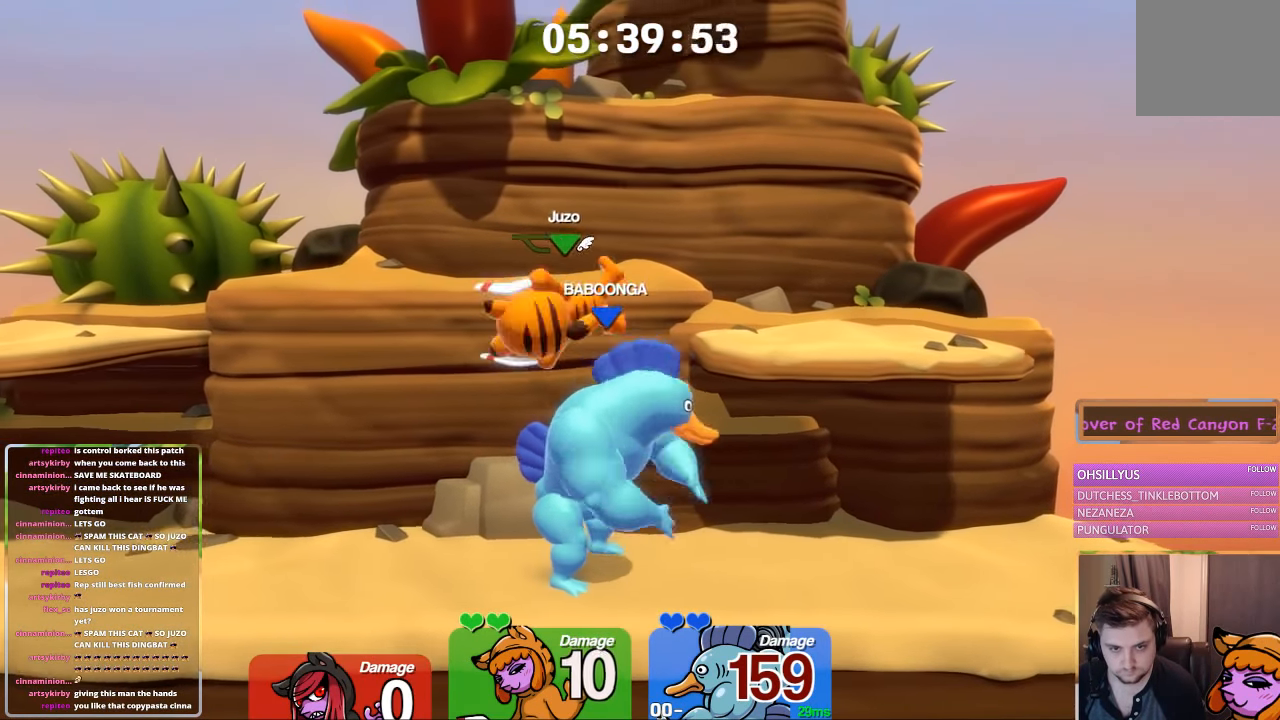
{"buttons": [], "left_stick": "down", "right_stick": "center", "events": [[17, "X", "down"], [67, "X", "up"], [117, "X", "down"], [167, "X", "up"], [217, "X", "down"], [417, "X", "up"]]}
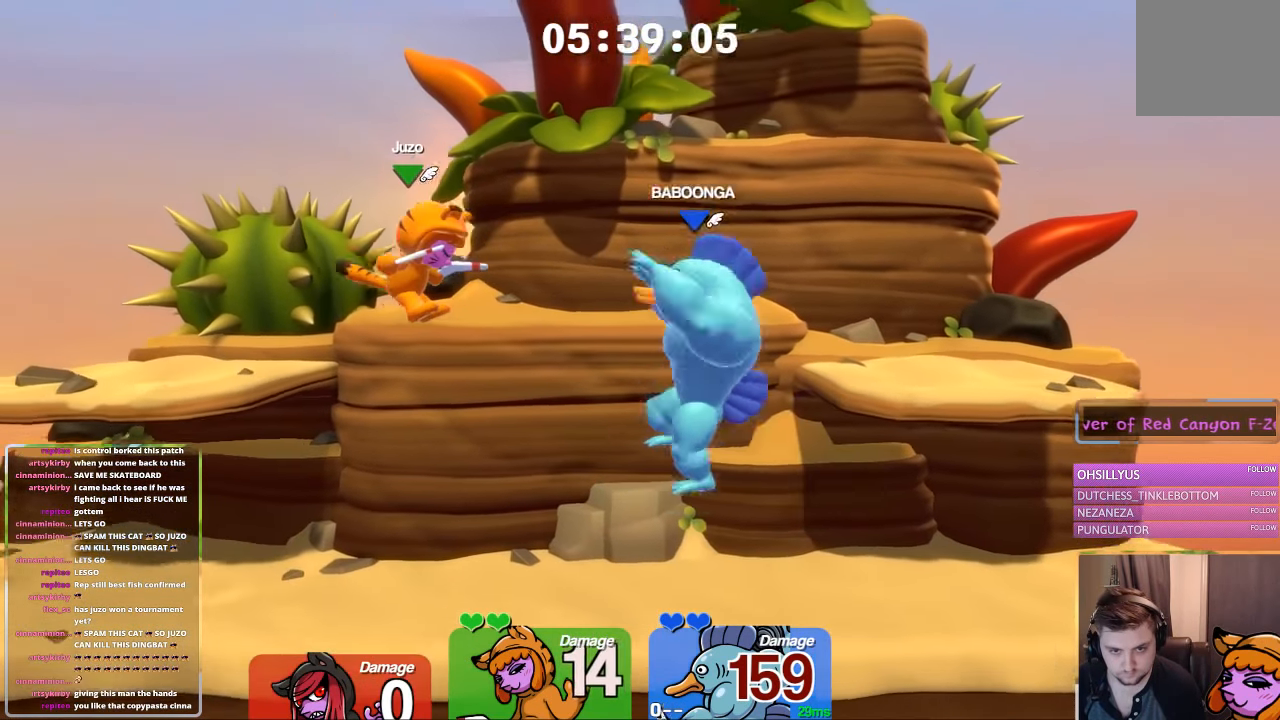
{"buttons": ["L2", "L3"], "left_stick": "right", "right_stick": "center", "events": [[17, "left_stick", "center"], [167, "B", "down"], [234, "B", "up"], [317, "L2", "down"], [317, "left_stick", "right"], [384, "L3", "down"]]}
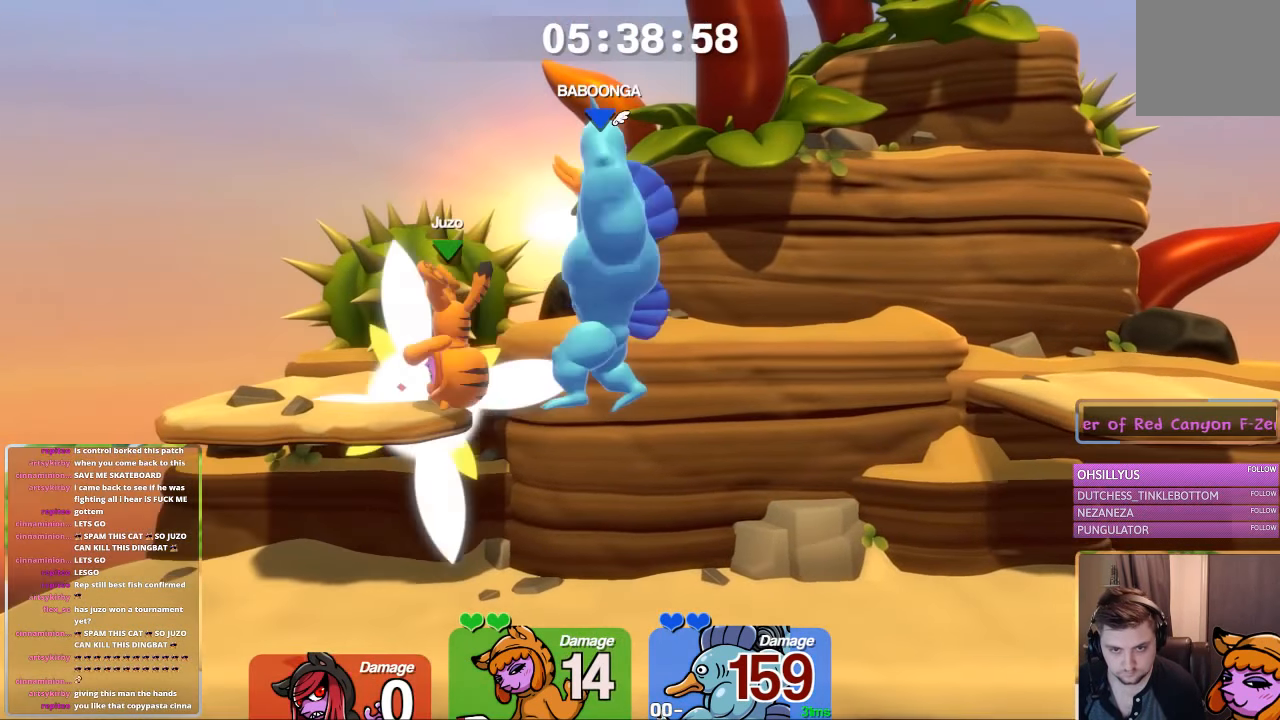
{"buttons": [], "left_stick": "center", "right_stick": "center", "events": [[84, "L3", "up"], [184, "L2", "up"], [184, "left_stick", "center"]]}
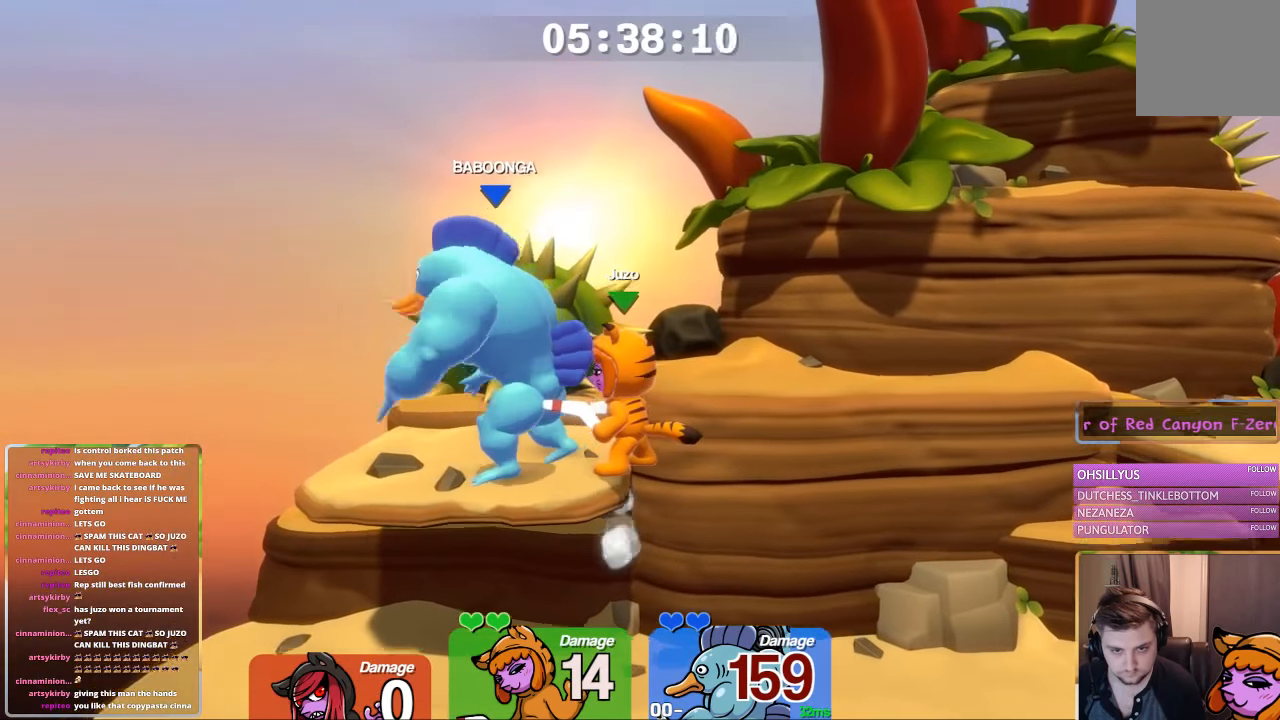
{"buttons": [], "left_stick": "center", "right_stick": "center", "events": [[84, "right_stick", "up"], [134, "right_stick", "center"]]}
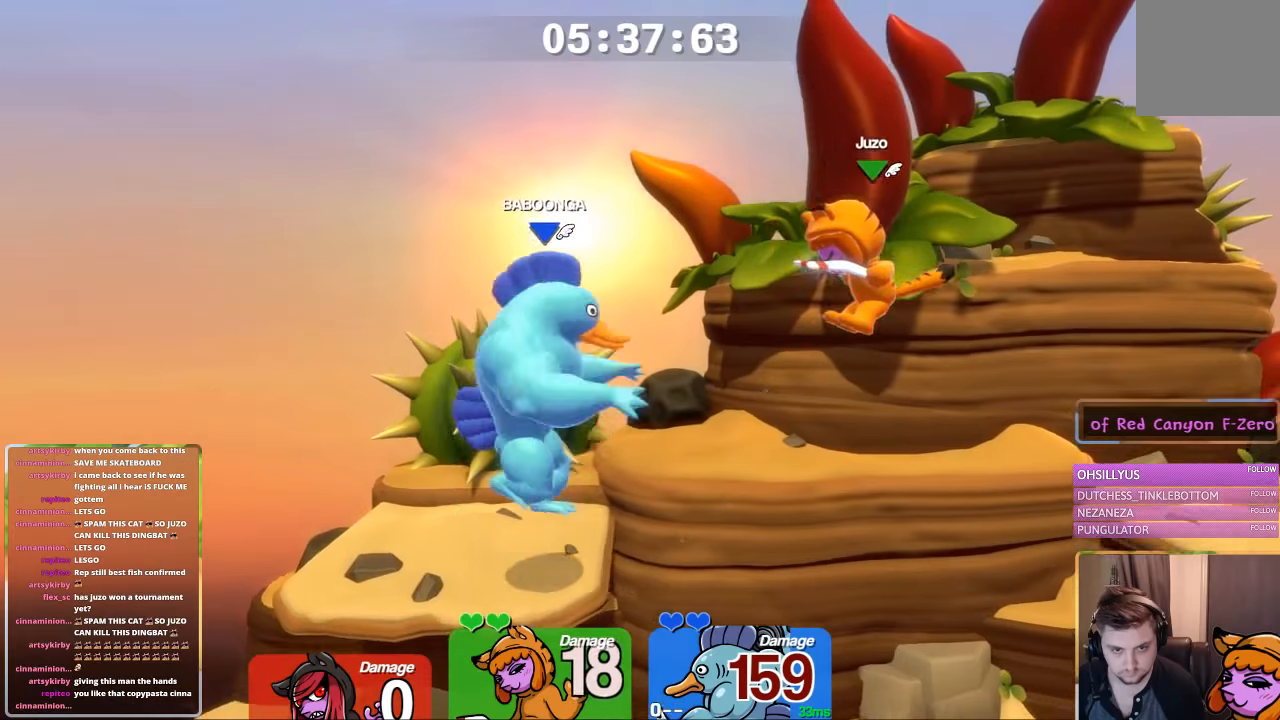
{"buttons": ["B"], "left_stick": "center", "right_stick": "center", "events": [[133, "B", "down"], [250, "B", "up"], [300, "B", "down"], [350, "B", "up"], [400, "B", "down"], [450, "B", "up"], [500, "B", "down"]]}
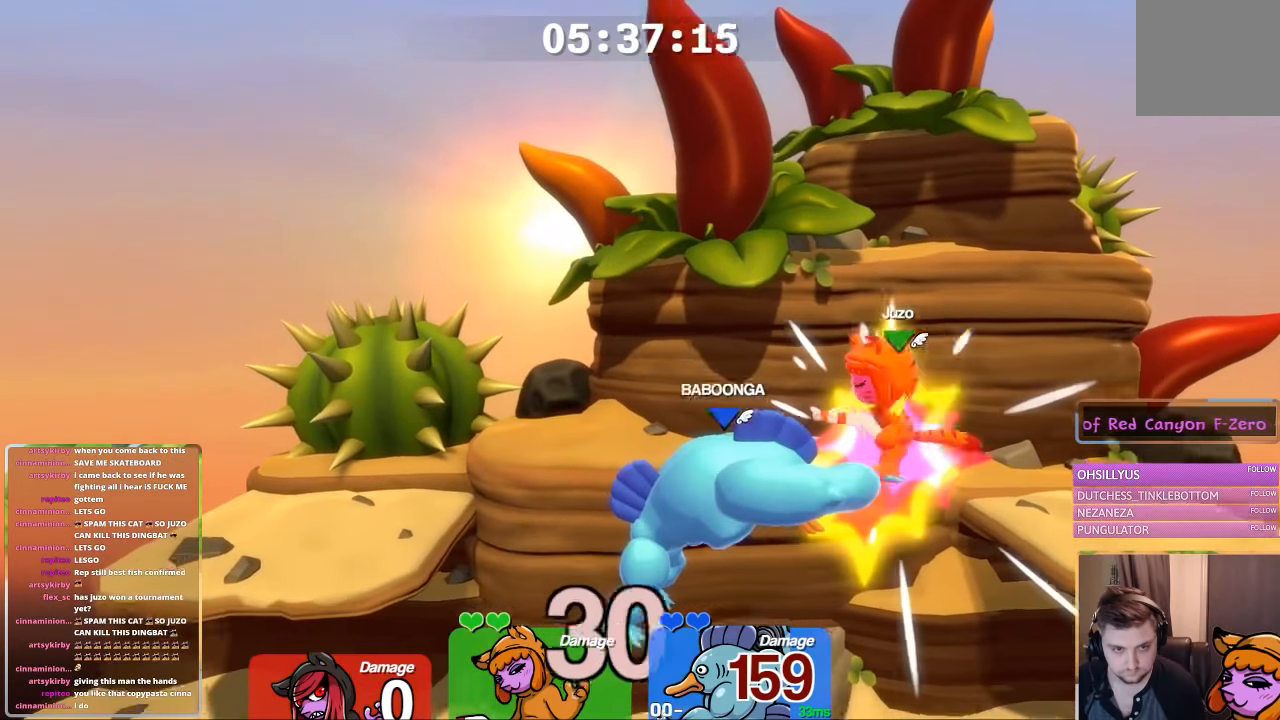
{"buttons": ["L1"], "left_stick": "left", "right_stick": "center", "events": [[100, "B", "up"], [100, "L1", "down"], [100, "left_stick", "left"]]}
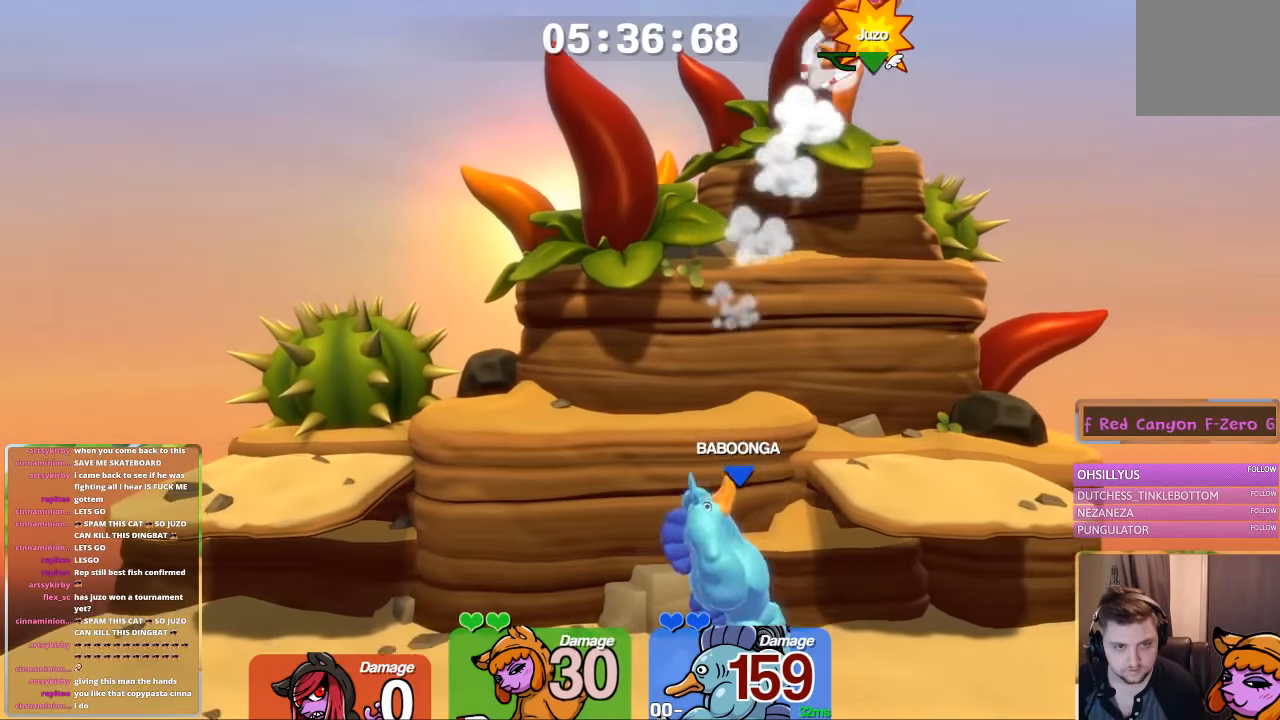
{"buttons": [], "left_stick": "left", "right_stick": "center", "events": [[166, "left_stick", "center"], [216, "L1", "up"], [416, "left_stick", "left"]]}
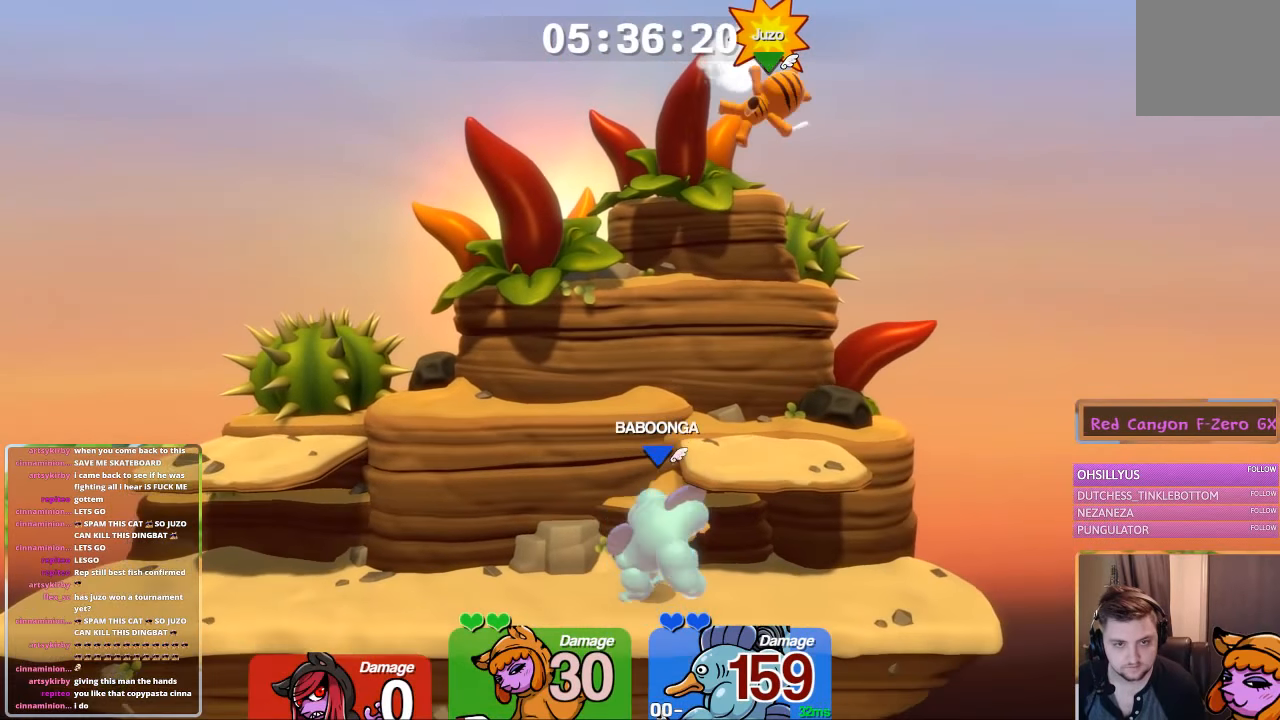
{"buttons": [], "left_stick": "left", "right_stick": "center", "events": [[16, "A", "down"], [66, "A", "up"], [66, "left_stick", "center"], [133, "A", "down"], [183, "left_stick", "down-right"], [250, "L2", "down"], [250, "L3", "down"], [300, "left_stick", "right"], [333, "A", "up"], [400, "L3", "up"], [400, "left_stick", "left"], [466, "L2", "up"]]}
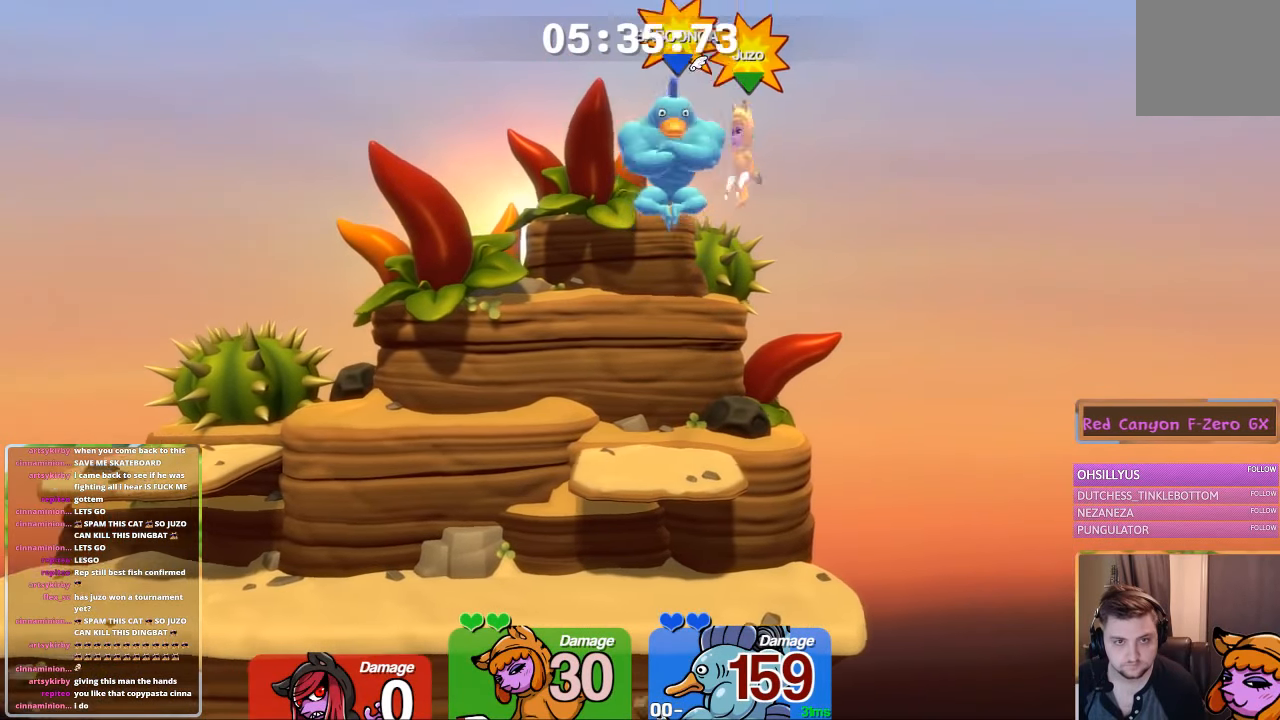
{"buttons": [], "left_stick": "left", "right_stick": "center", "events": [[116, "A", "down"], [233, "A", "up"], [233, "left_stick", "center"], [283, "left_stick", "left"]]}
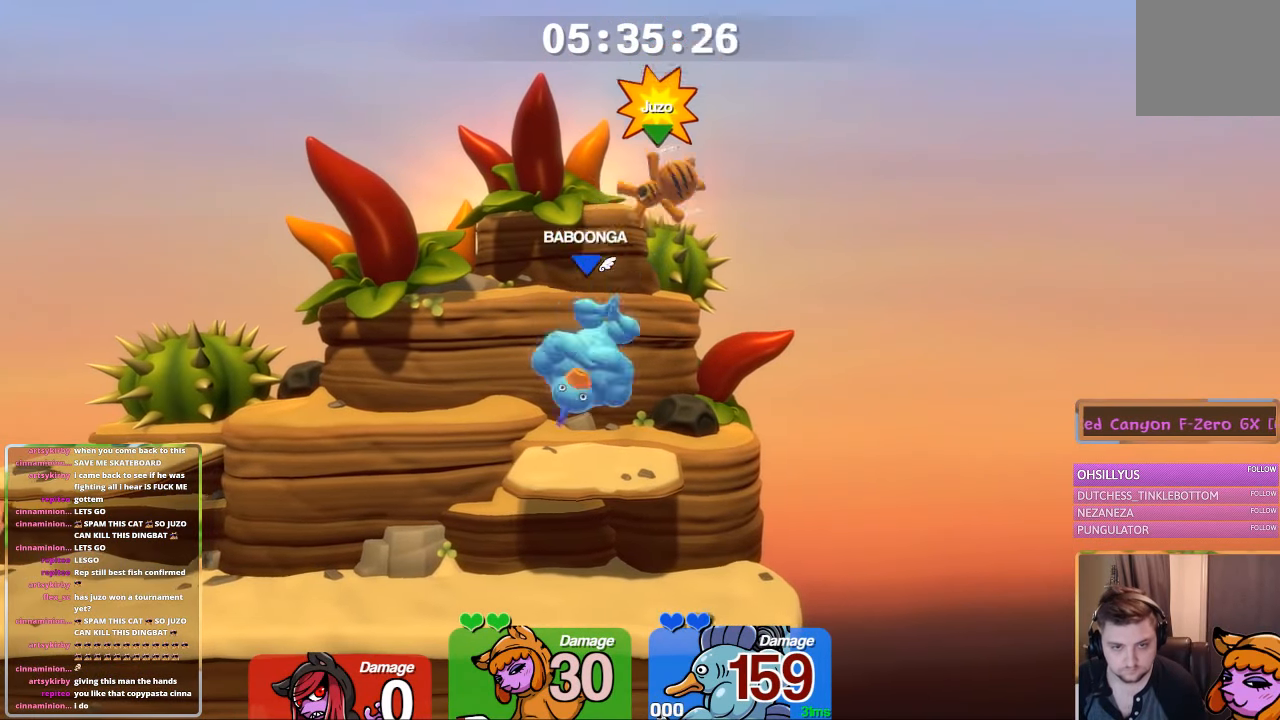
{"buttons": [], "left_stick": "down", "right_stick": "center", "events": [[200, "left_stick", "down"]]}
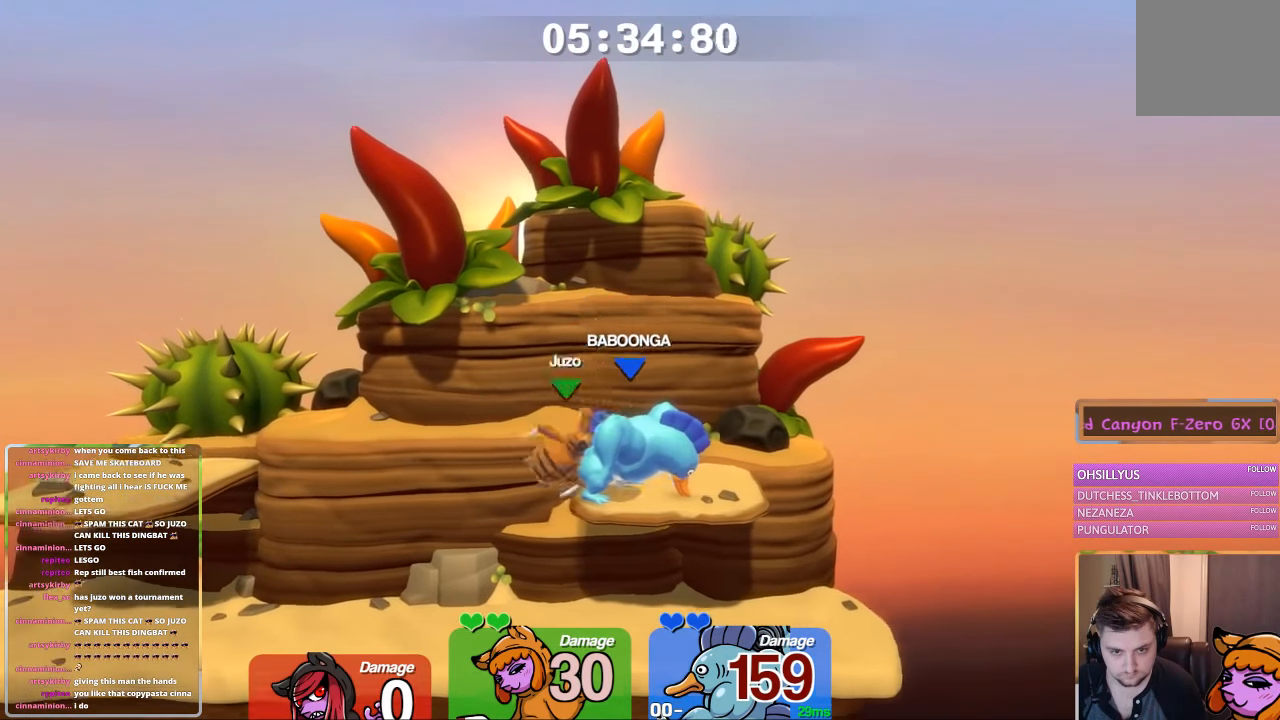
{"buttons": ["L1"], "left_stick": "up-left", "right_stick": "center", "events": [[16, "L1", "down"], [50, "left_stick", "up-right"], [250, "L1", "up"], [300, "left_stick", "center"], [383, "L1", "down"], [383, "left_stick", "up-left"]]}
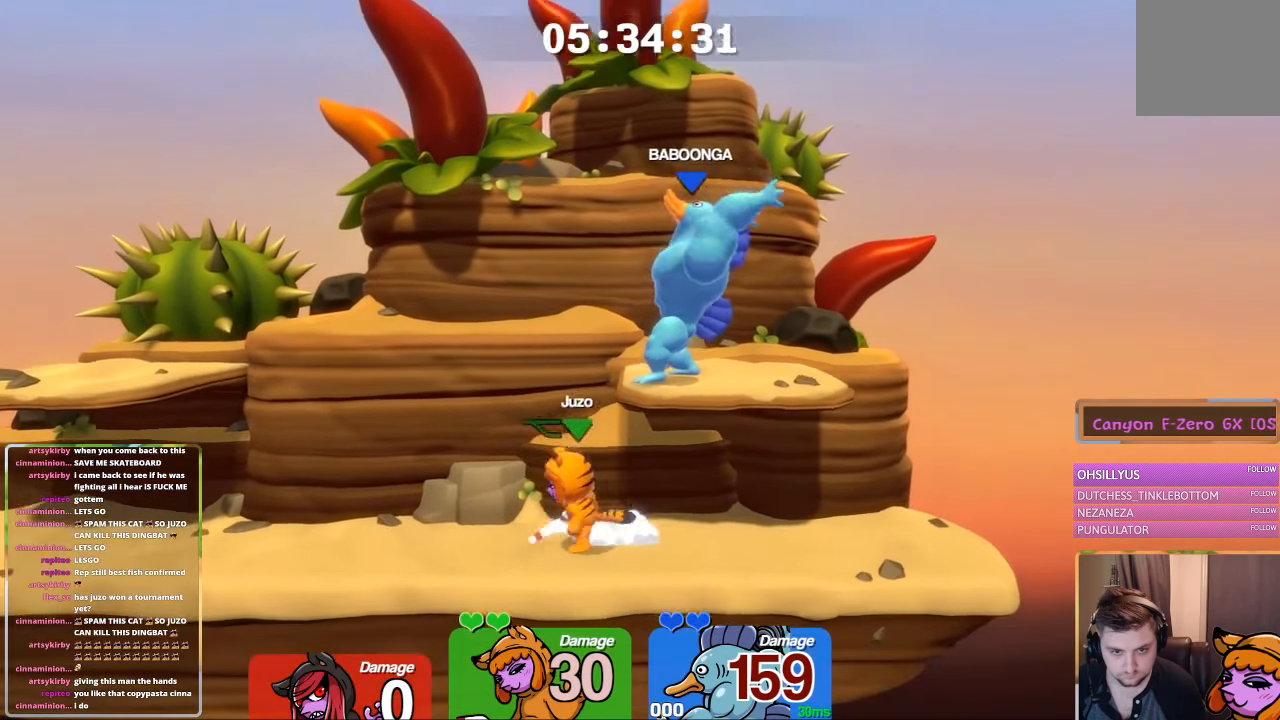
{"buttons": ["A", "B"], "left_stick": "up-right", "right_stick": "center", "events": [[150, "A", "down"], [200, "left_stick", "up-right"], [300, "B", "down"], [400, "L1", "up"]]}
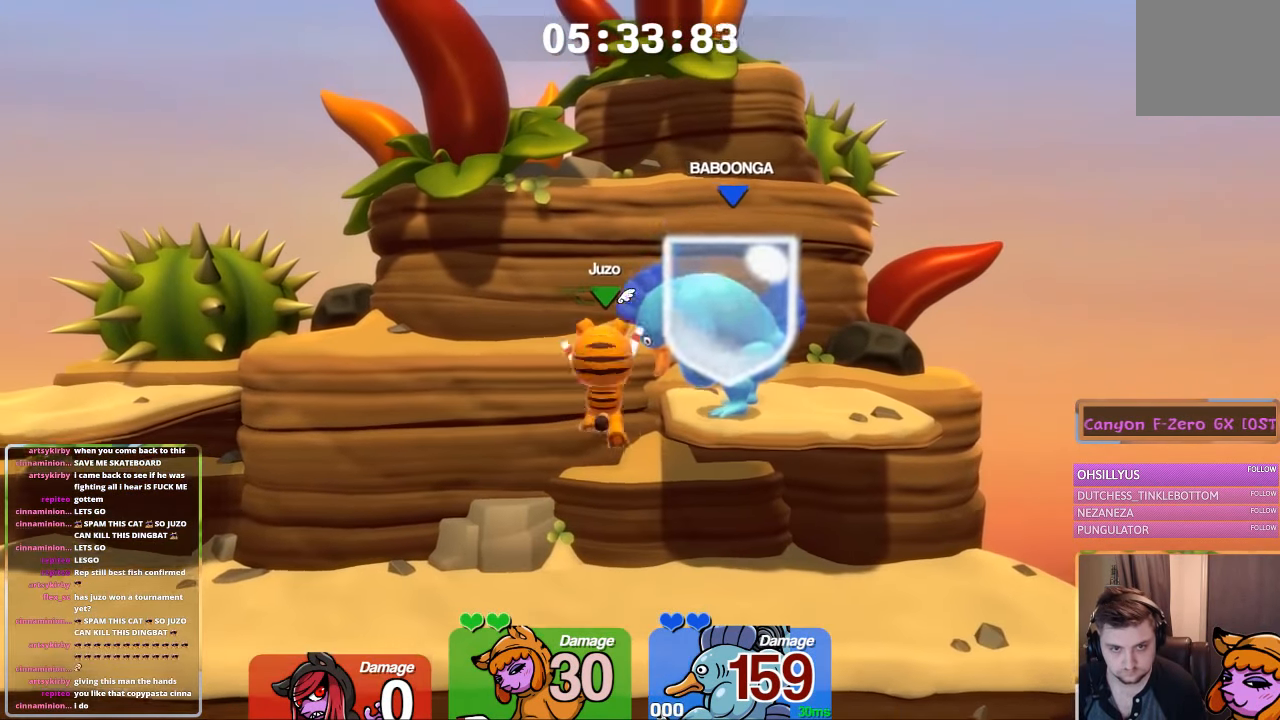
{"buttons": ["L1"], "left_stick": "left", "right_stick": "center", "events": [[33, "A", "up"], [33, "B", "up"], [366, "left_stick", "right"], [466, "L1", "down"], [466, "left_stick", "left"]]}
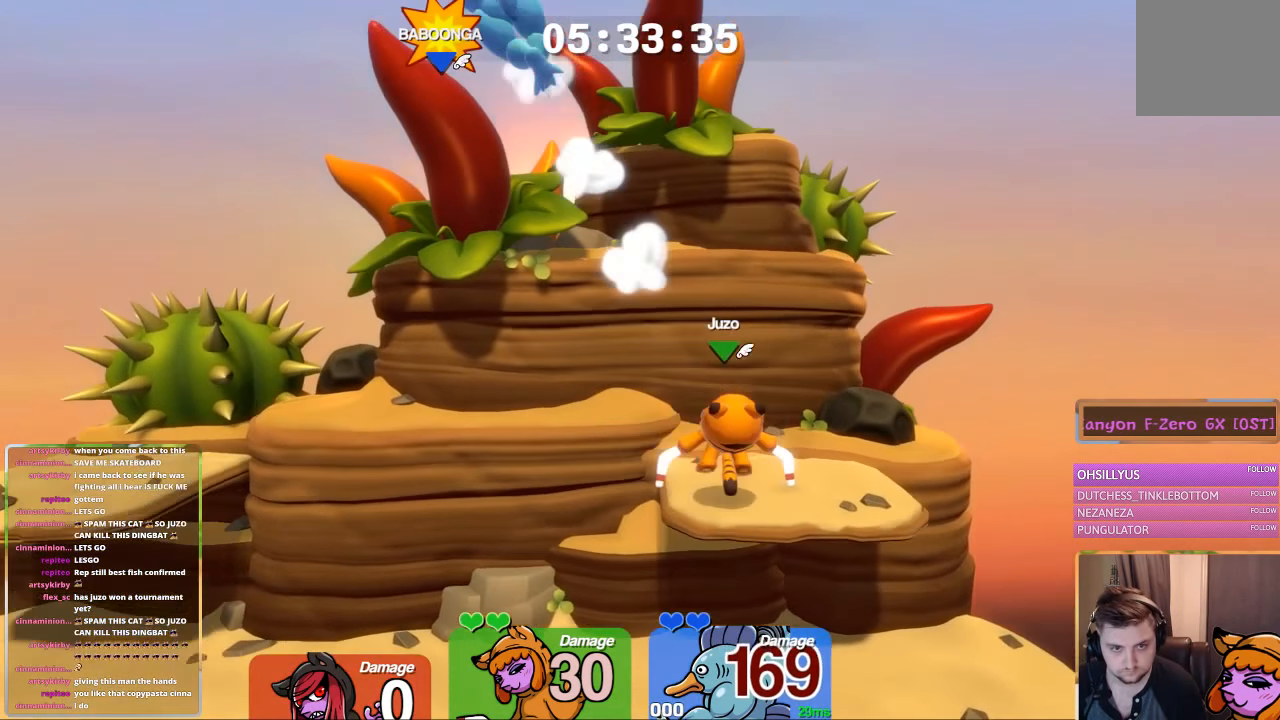
{"buttons": ["A", "L1"], "left_stick": "left", "right_stick": "center", "events": [[66, "L1", "up"], [116, "left_stick", "center"], [216, "L1", "down"], [216, "left_stick", "left"], [366, "A", "down"]]}
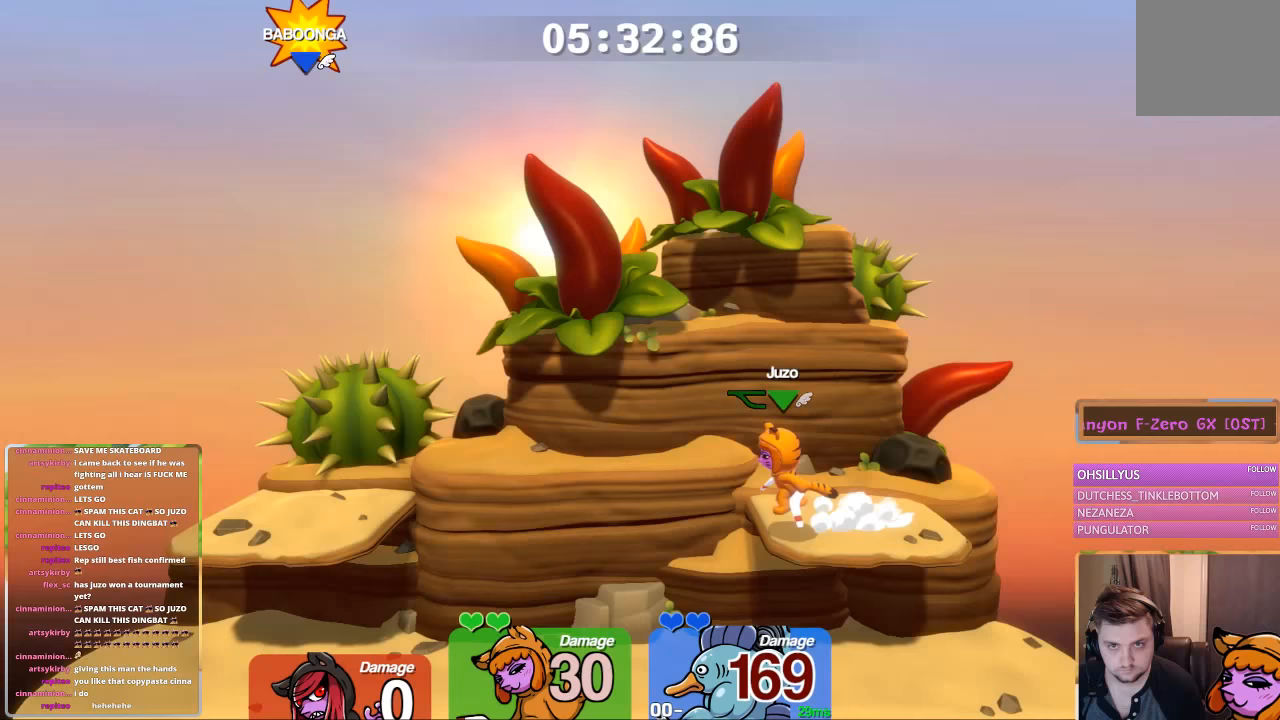
{"buttons": [], "left_stick": "down-left", "right_stick": "center", "events": [[17, "L1", "up"], [17, "left_stick", "center"], [133, "A", "up"], [133, "X", "down"], [283, "left_stick", "left"], [467, "X", "up"], [467, "left_stick", "down-left"]]}
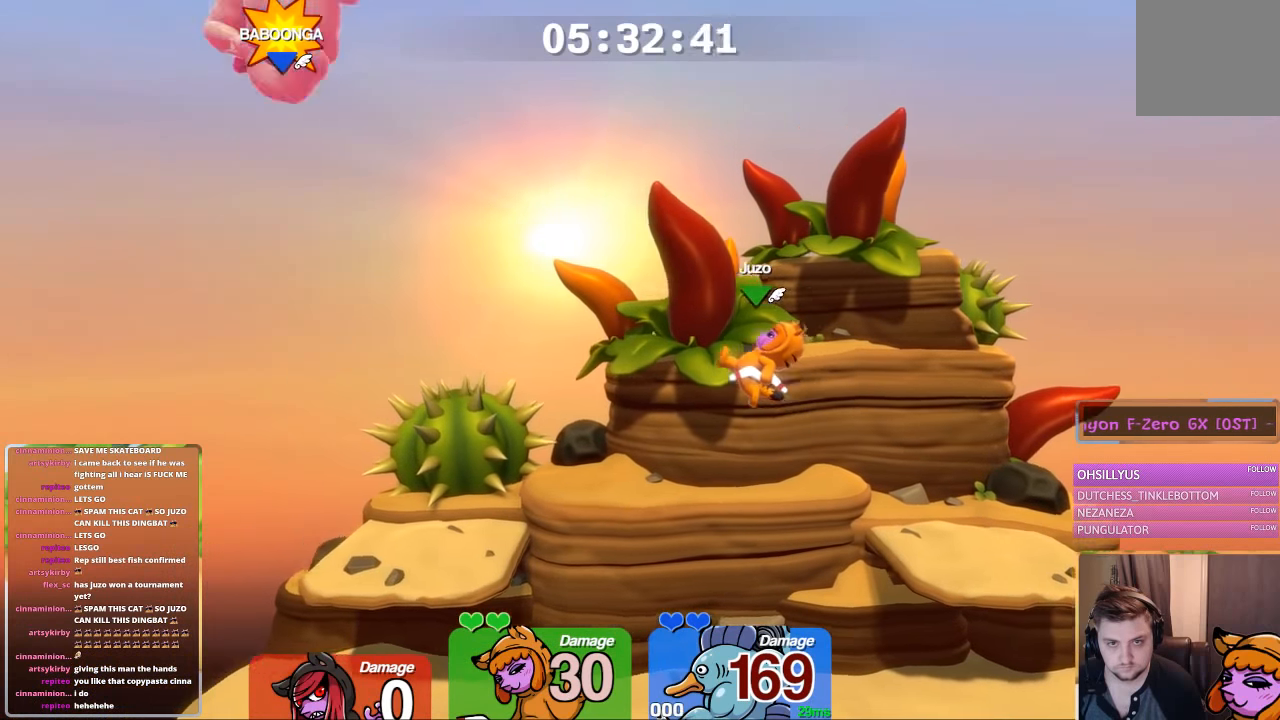
{"buttons": [], "left_stick": "center", "right_stick": "center", "events": [[17, "left_stick", "down"], [133, "left_stick", "down-left"], [383, "left_stick", "center"]]}
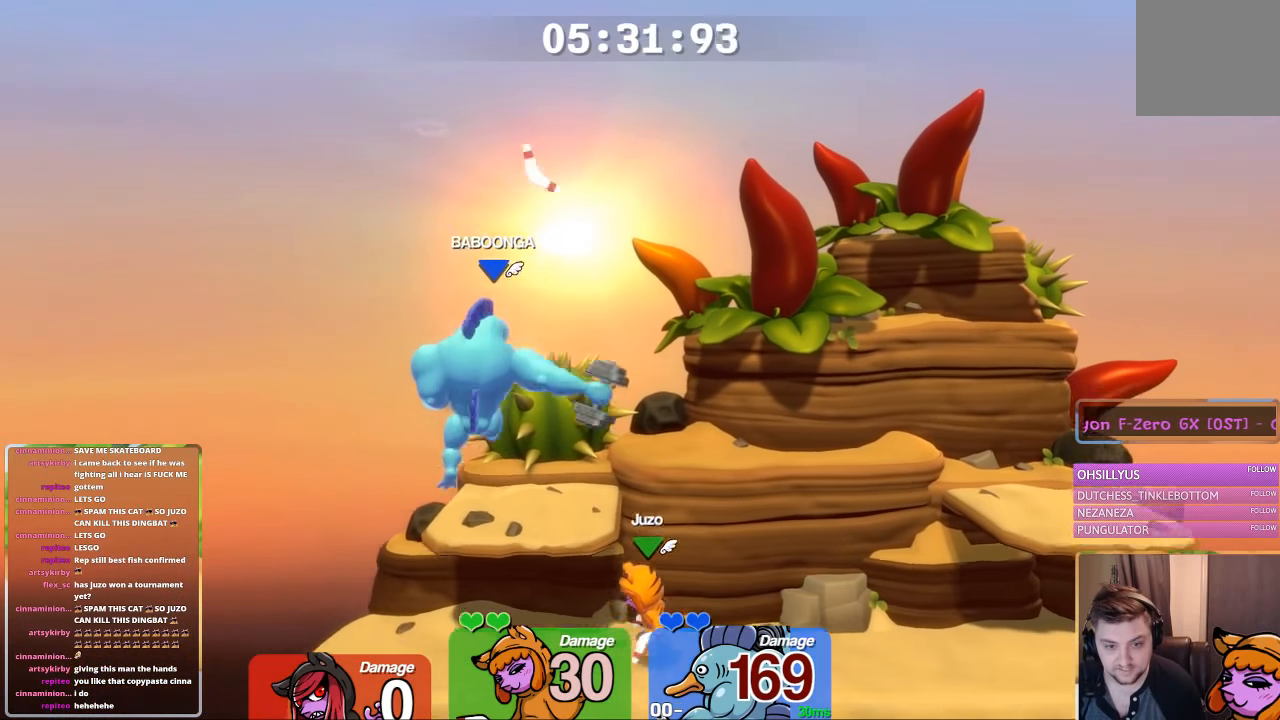
{"buttons": ["L1"], "left_stick": "right", "right_stick": "center", "events": [[83, "L1", "down"], [83, "left_stick", "right"]]}
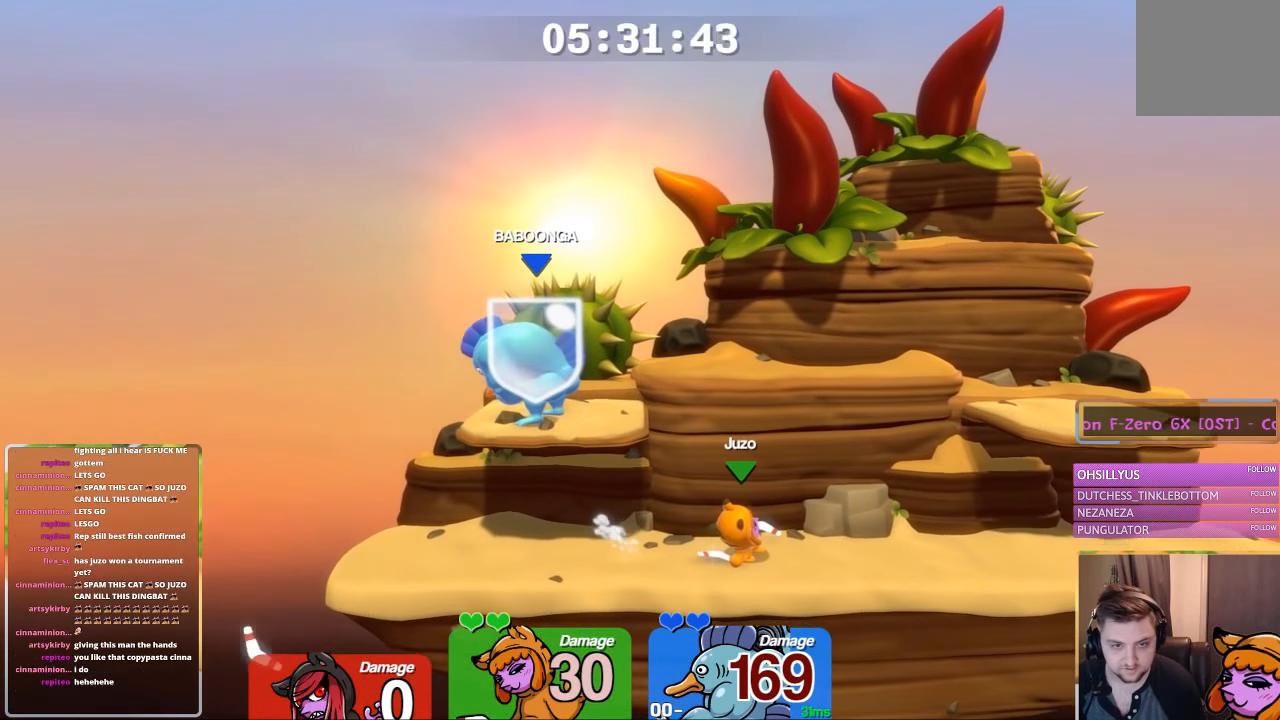
{"buttons": [], "left_stick": "center", "right_stick": "center", "events": [[83, "L1", "up"], [83, "left_stick", "left"], [150, "left_stick", "center"], [200, "A", "down"], [500, "A", "up"]]}